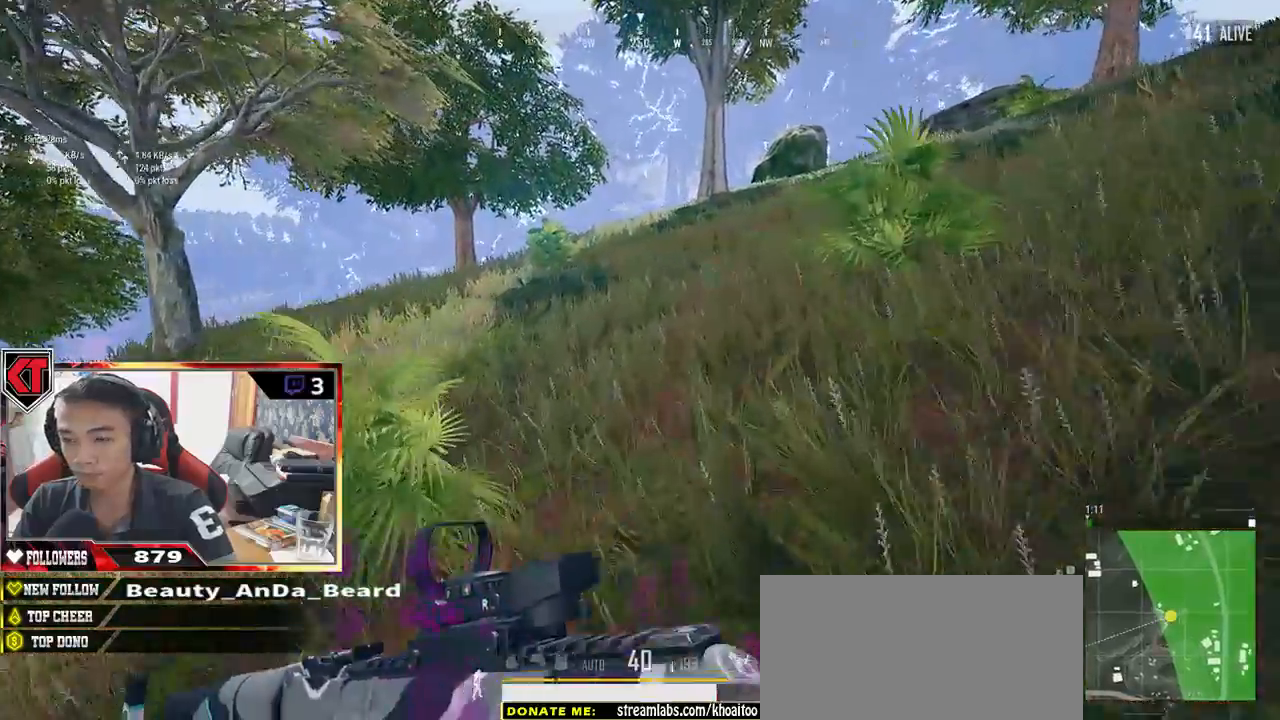
Gameplay with keyboard and mouse; each line is a JSON object with the keys and mouse buttons held at the frame after it. "events" lists presses ("down") and releases ("up") of "a", "c", "ctrl", "d", "e", "f", "q", "r", "s", "shift", "space", "tab", "v", "w", "x", "z", "mouse_left", "mouse_wheel" and "mouse_right" between this image and that frame as [ms after this image, input, new state], when the widget could be followed in between. "mouse_left", "mouse_wheel", "mouse_right" = the "left", "wheel", "right" buttons of the "mouse" list. No other keys are recorded. "wheel" means that the mouse wheel is clicked or scrolled. Mouse movement is not recorded.
{"keys": ["shift", "w"], "mouse": [], "events": []}
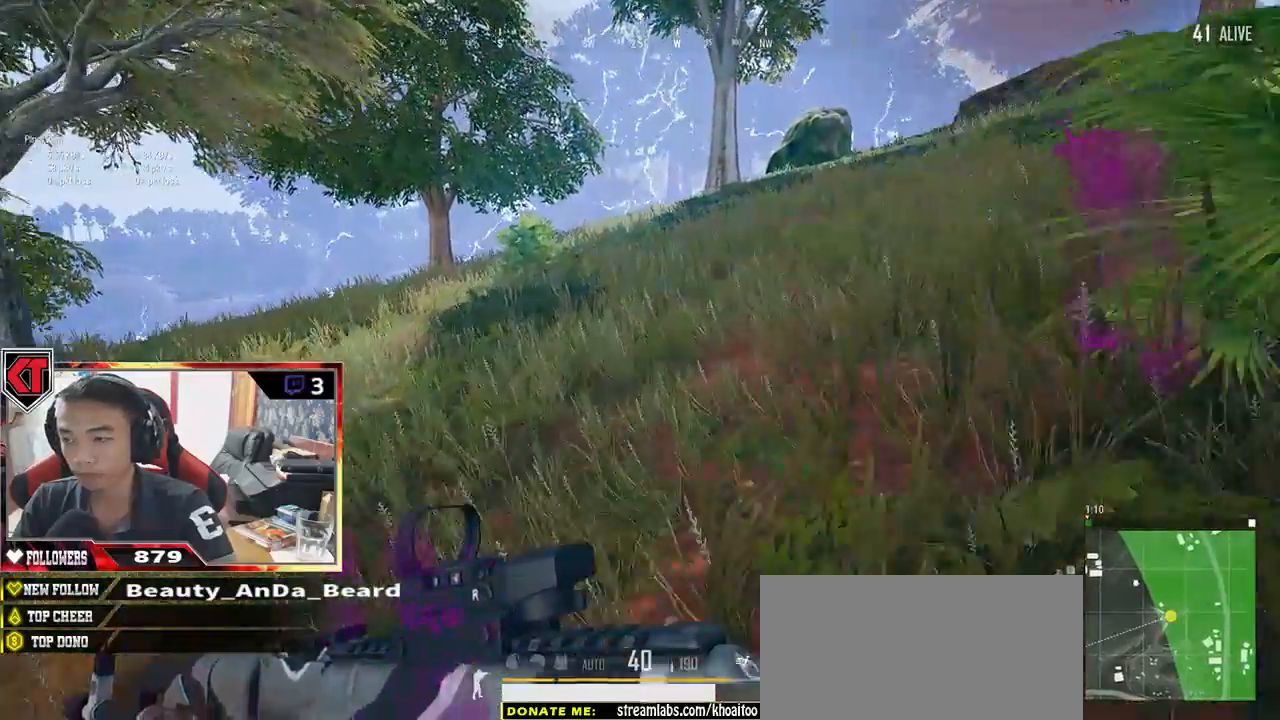
{"keys": ["shift", "w"], "mouse": [], "events": []}
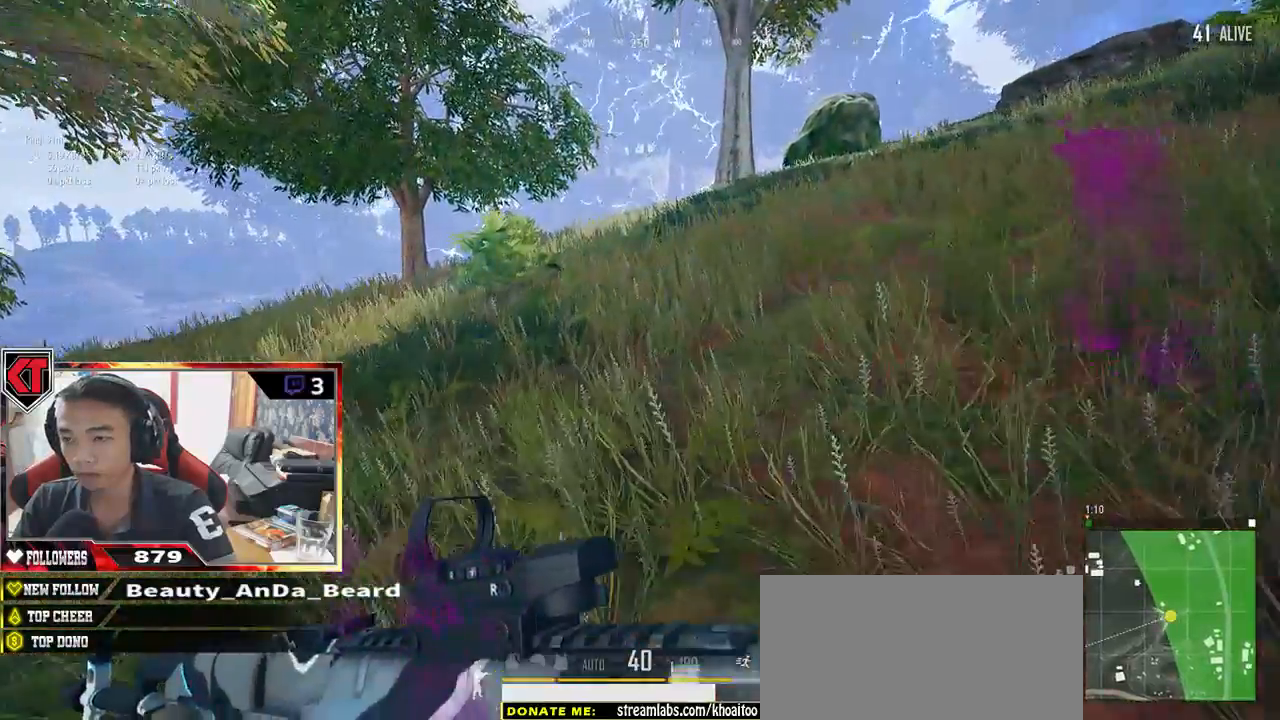
{"keys": ["shift", "w"], "mouse": [], "events": []}
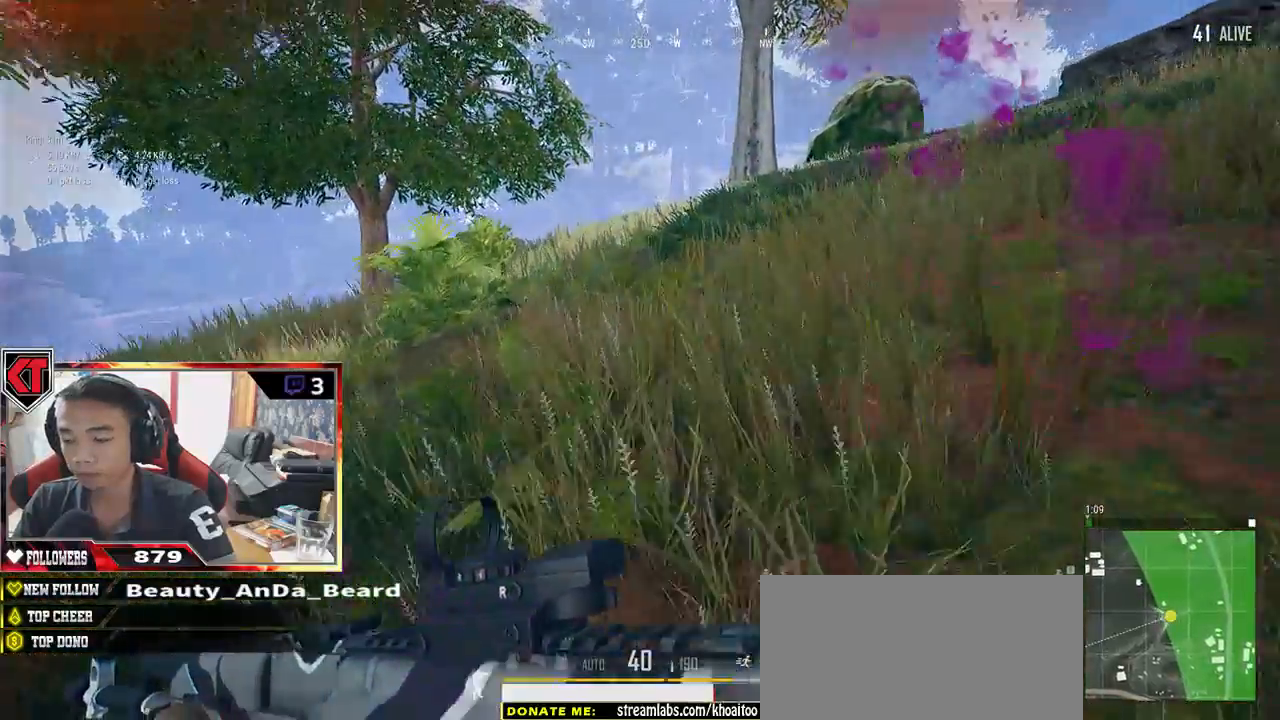
{"keys": ["shift", "w"], "mouse": [], "events": []}
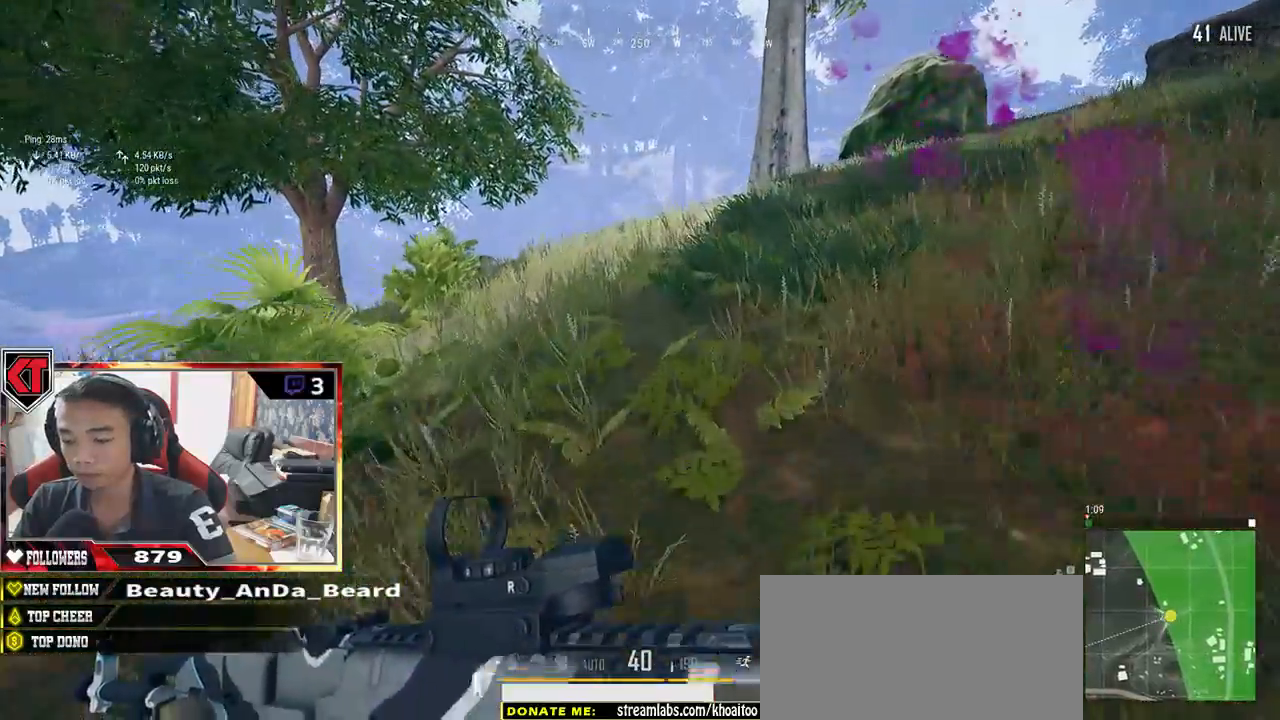
{"keys": ["shift", "w"], "mouse": [], "events": []}
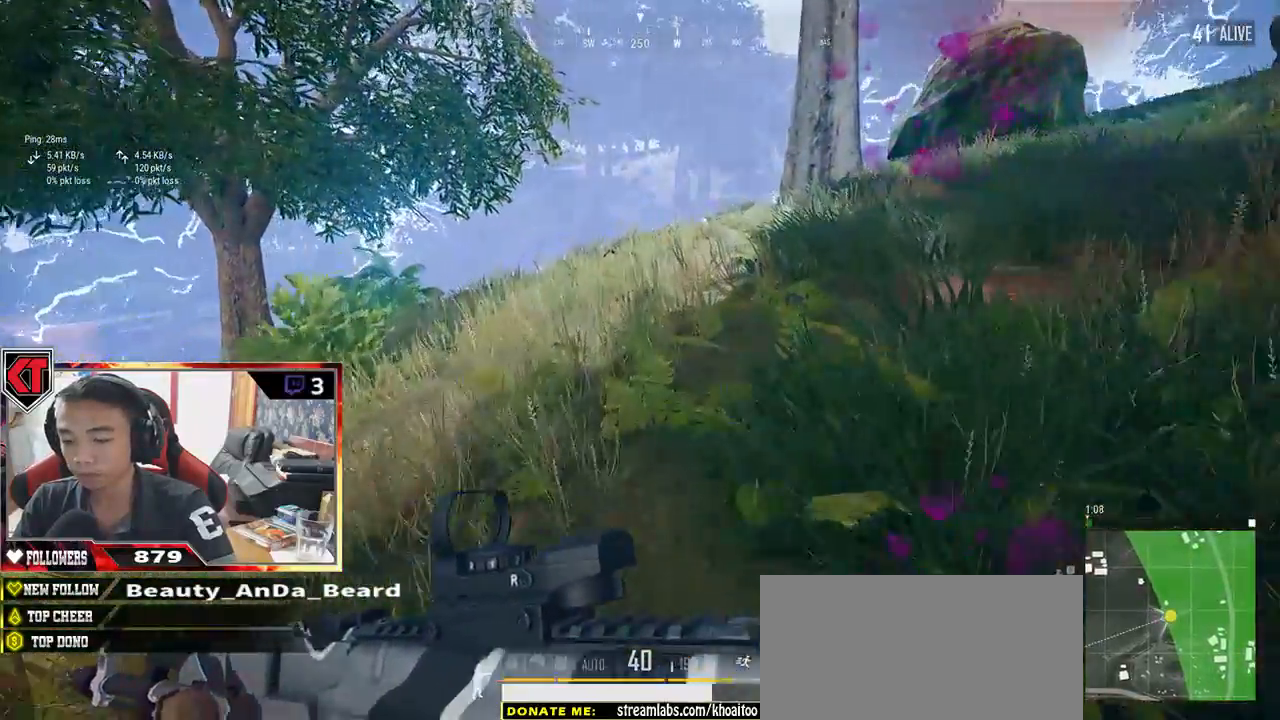
{"keys": ["shift", "w"], "mouse": [], "events": []}
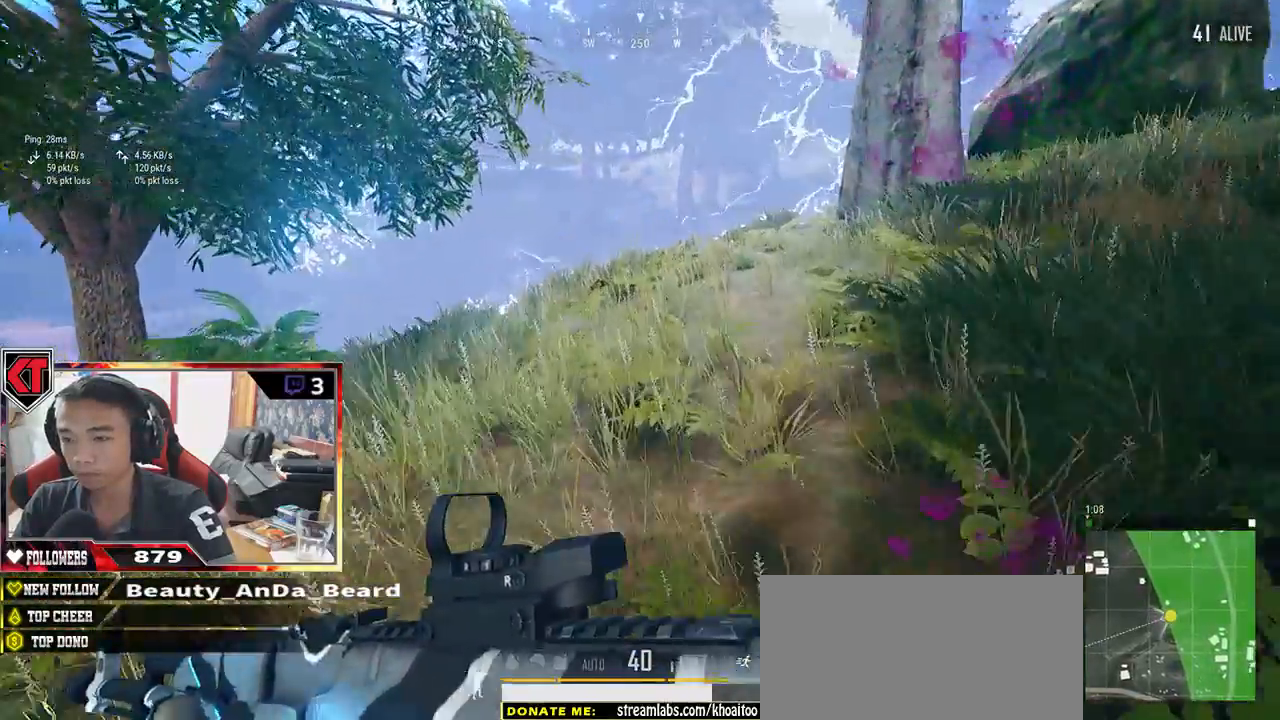
{"keys": ["shift", "w"], "mouse": [], "events": []}
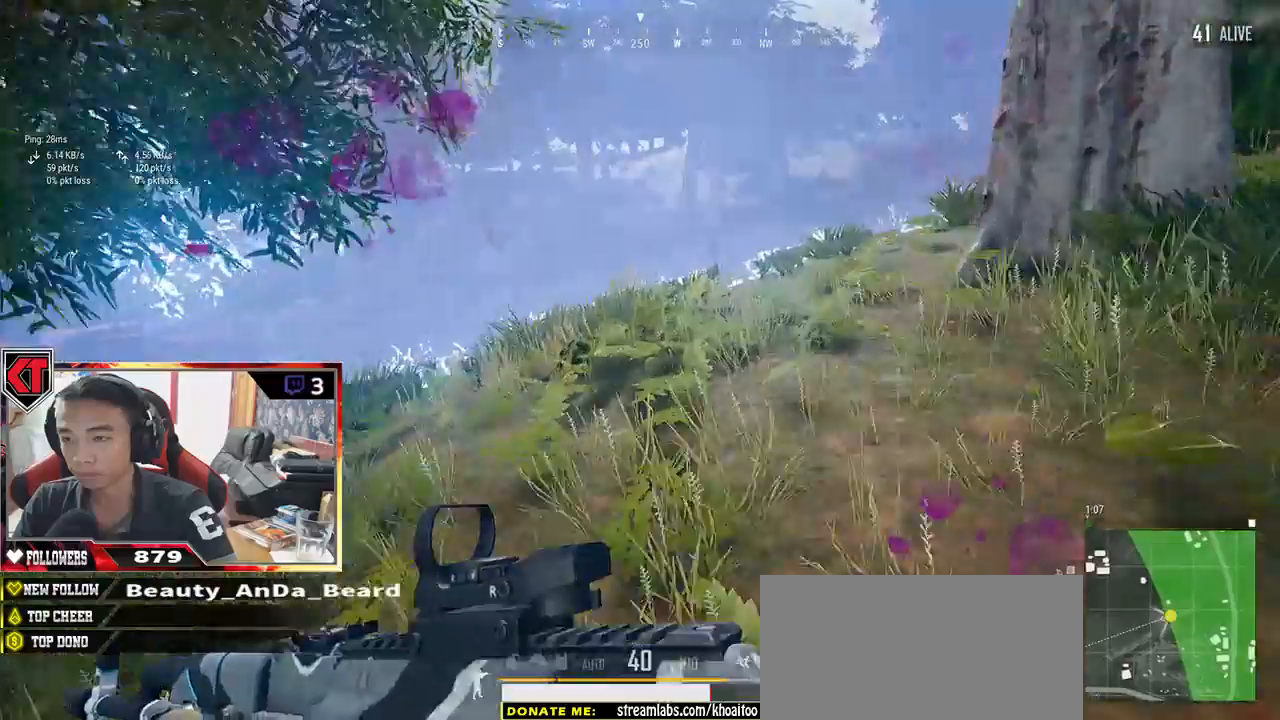
{"keys": ["d", "shift", "w"], "mouse": [], "events": [[217, "d", "down"]]}
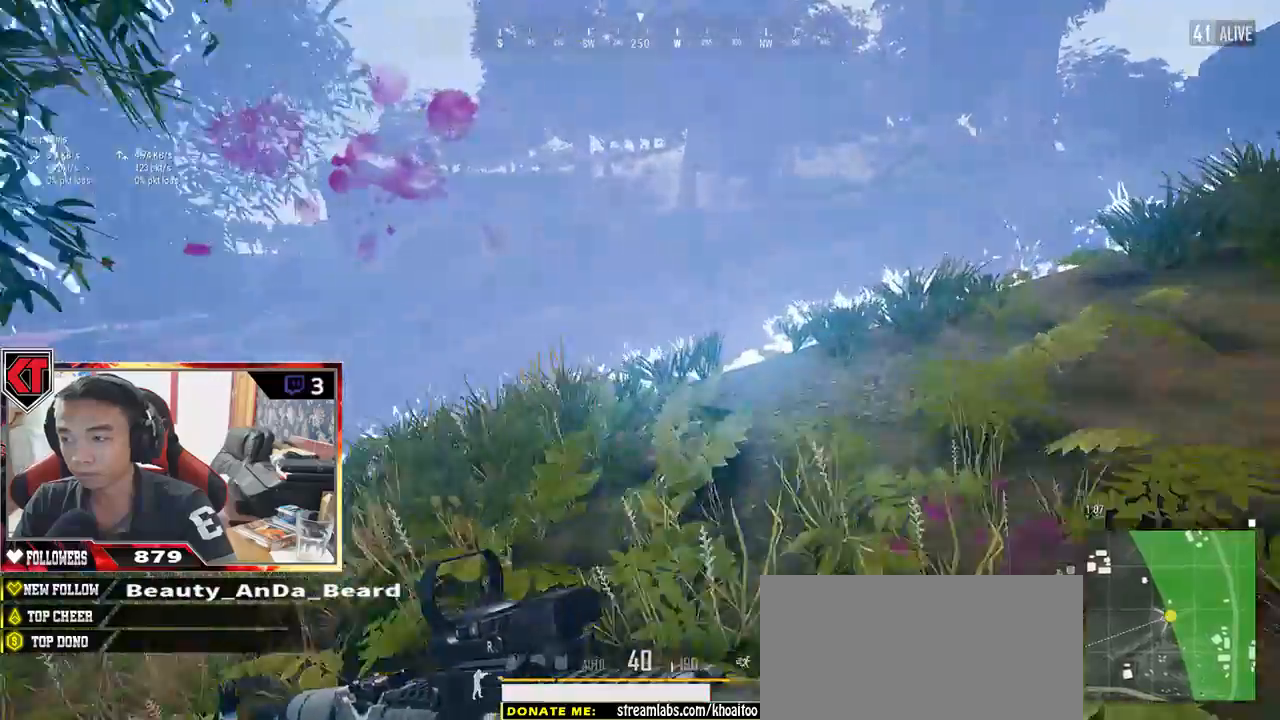
{"keys": ["d", "shift", "w"], "mouse": [], "events": []}
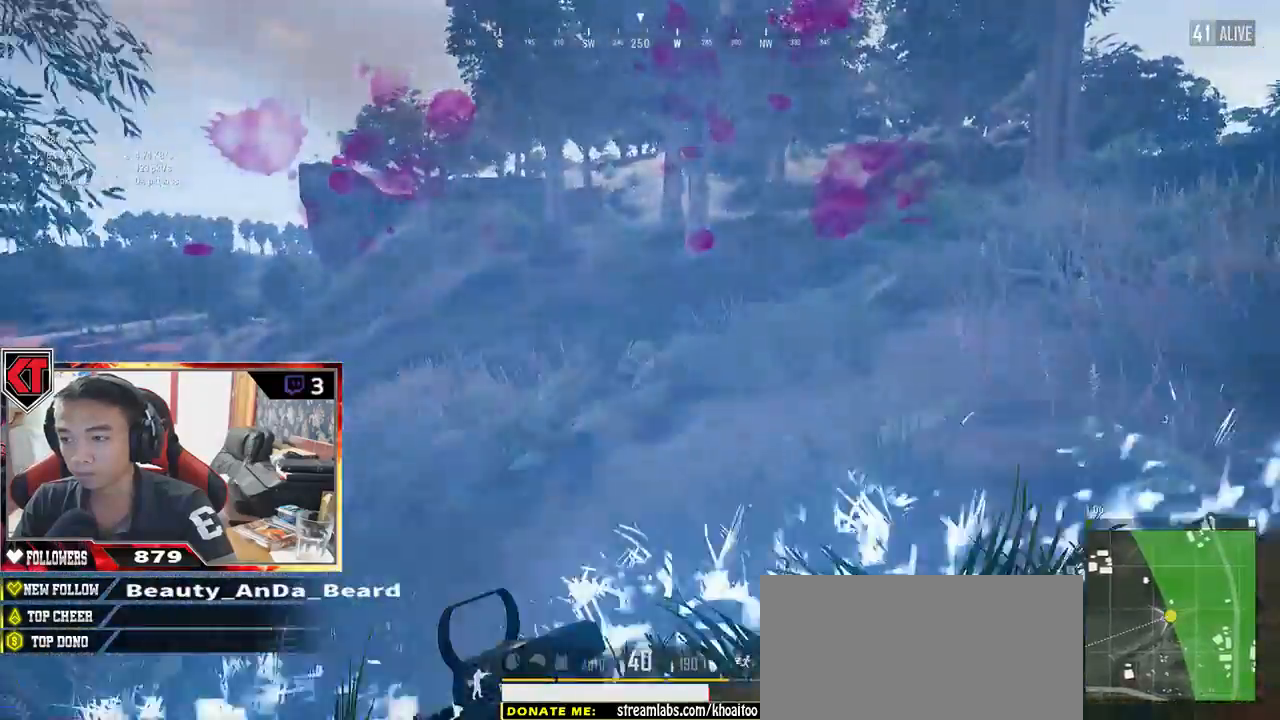
{"keys": ["d", "shift", "w"], "mouse": [], "events": []}
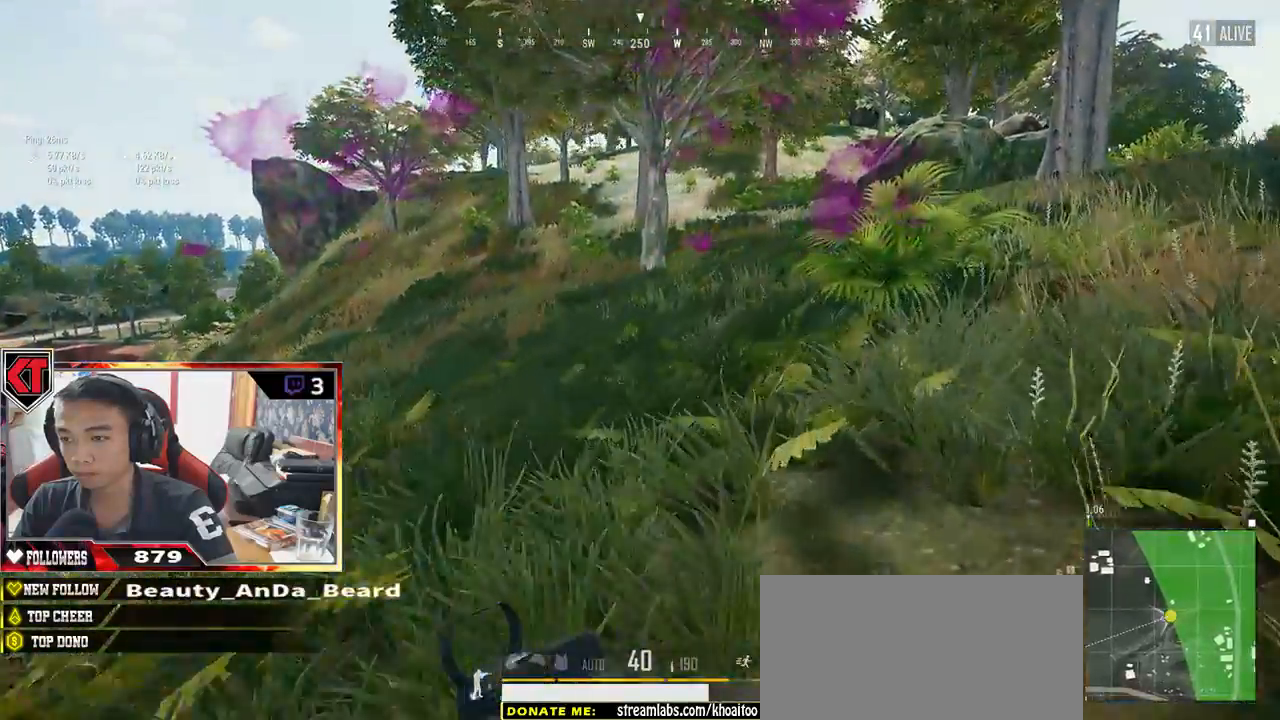
{"keys": ["d", "shift", "w"], "mouse": [], "events": []}
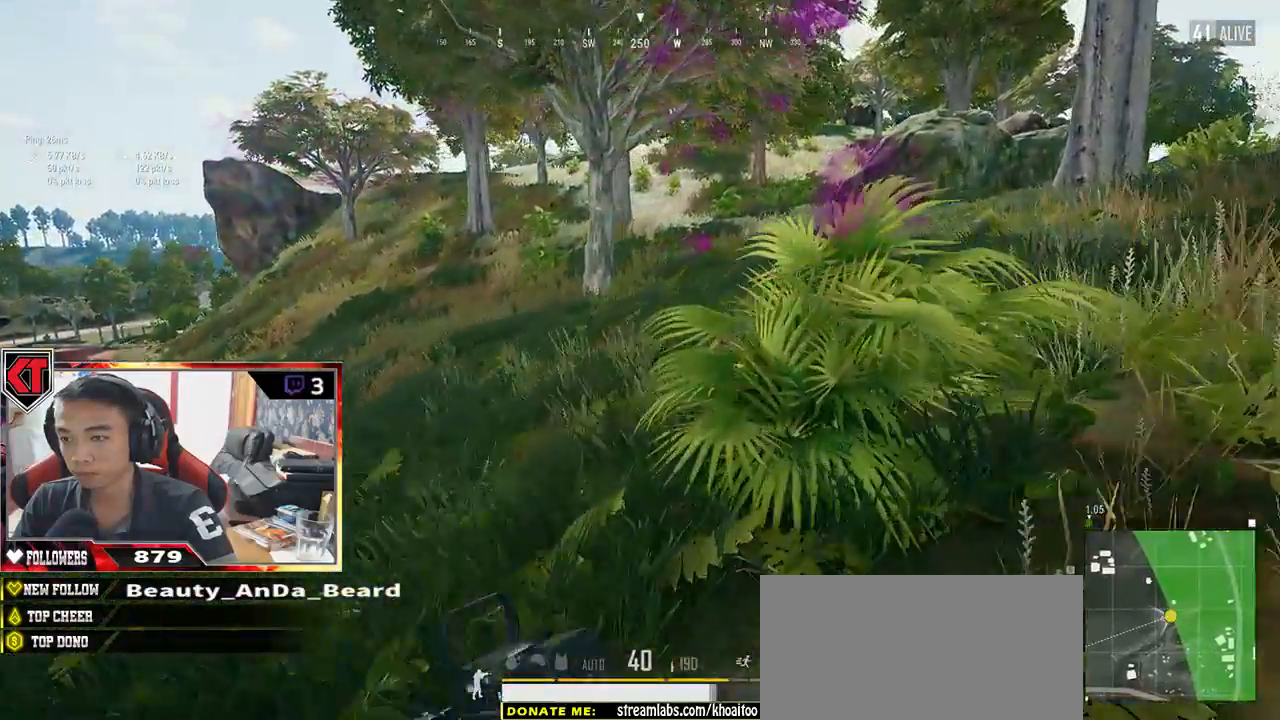
{"keys": ["shift", "space", "w"], "mouse": [], "events": [[250, "d", "up"], [383, "space", "down"]]}
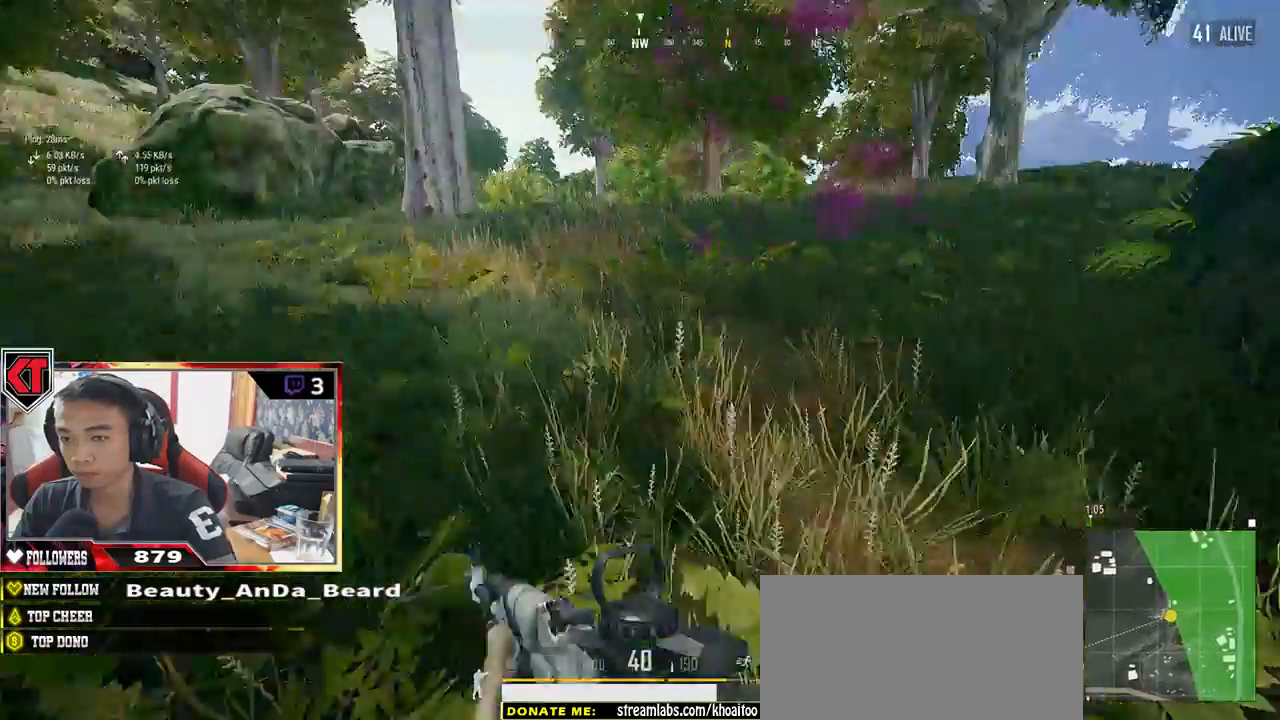
{"keys": ["shift", "w"], "mouse": [], "events": [[100, "space", "up"]]}
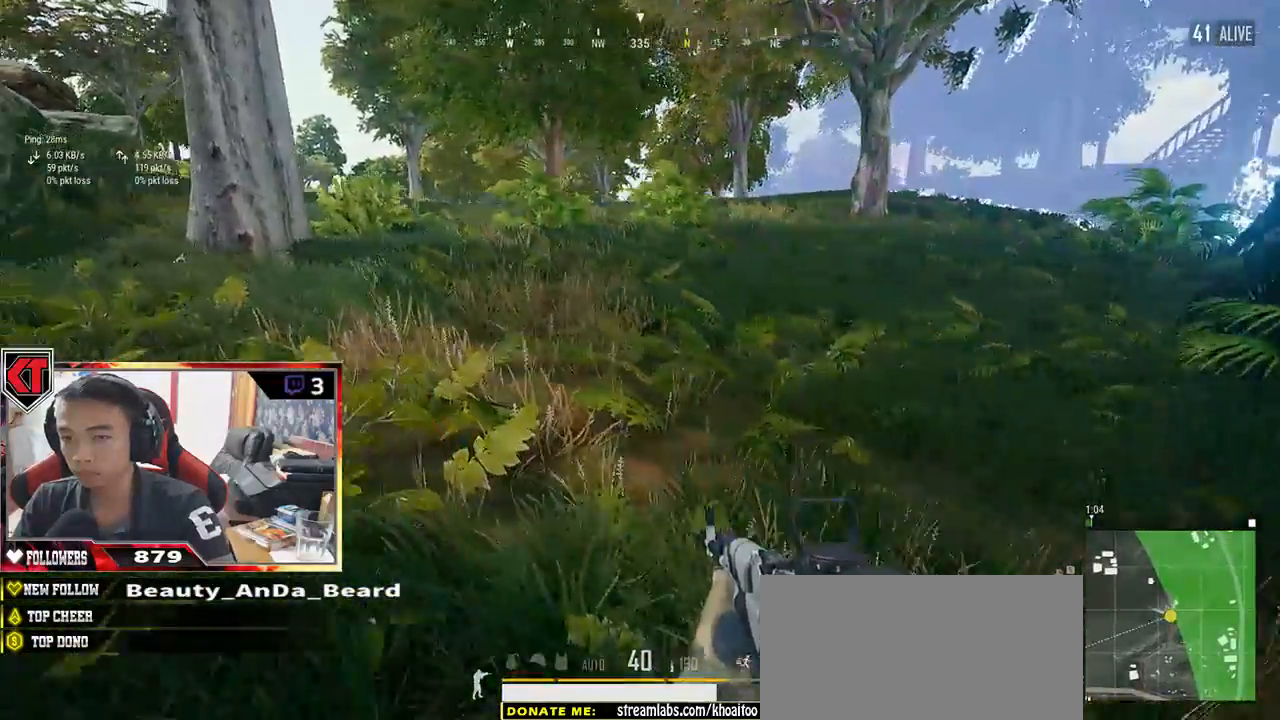
{"keys": ["shift", "w"], "mouse": [], "events": []}
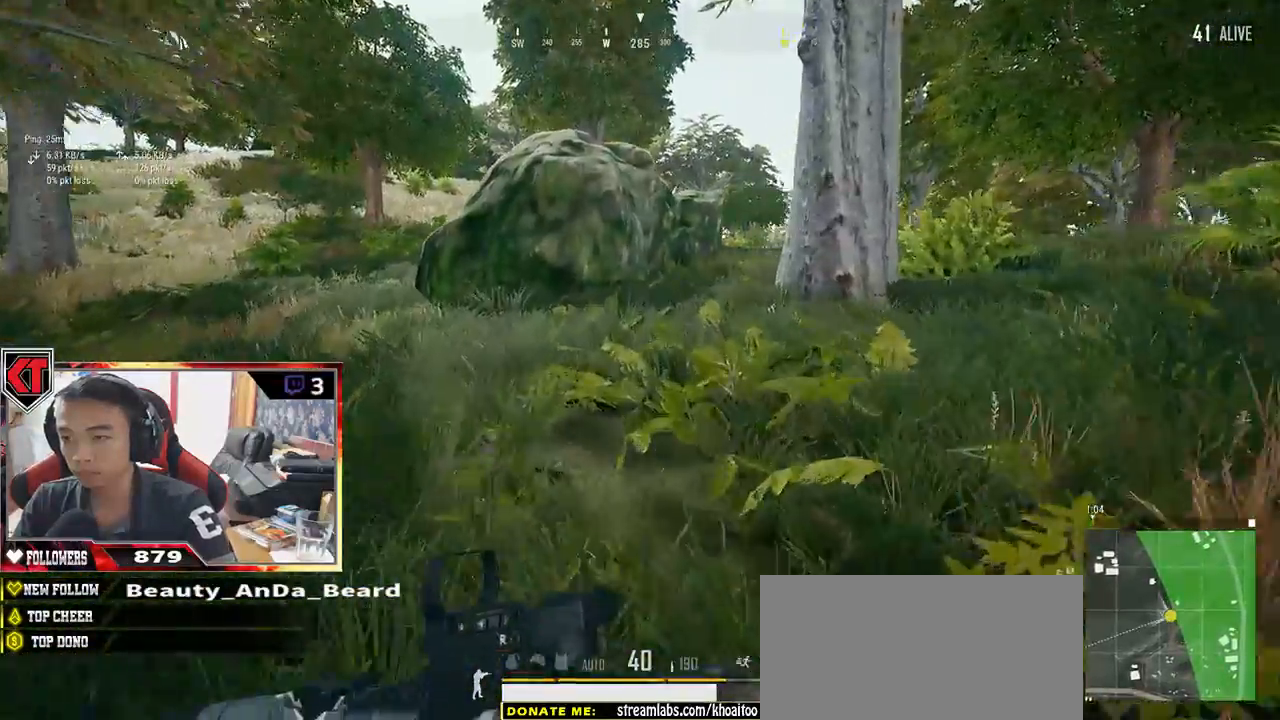
{"keys": ["shift", "w"], "mouse": [], "events": []}
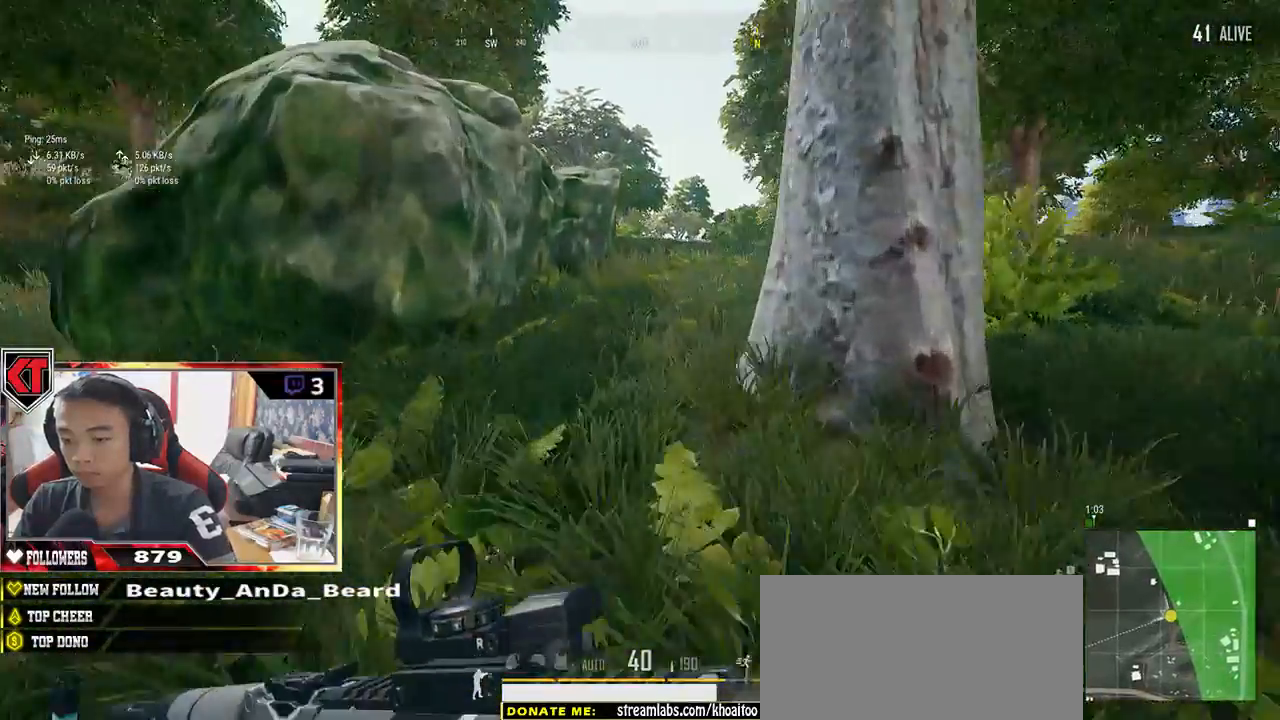
{"keys": ["d", "shift", "w"], "mouse": [], "events": [[483, "d", "down"]]}
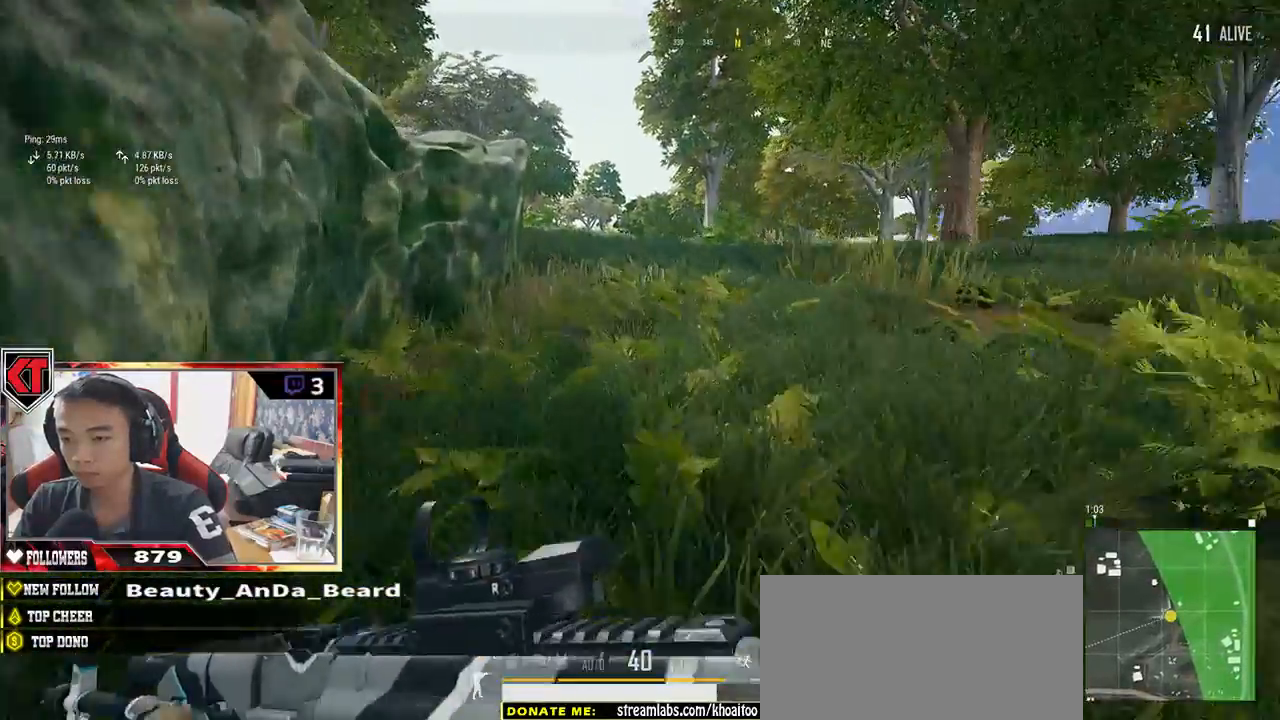
{"keys": ["shift", "w"], "mouse": [], "events": [[100, "space", "down"], [217, "space", "up"], [417, "d", "up"]]}
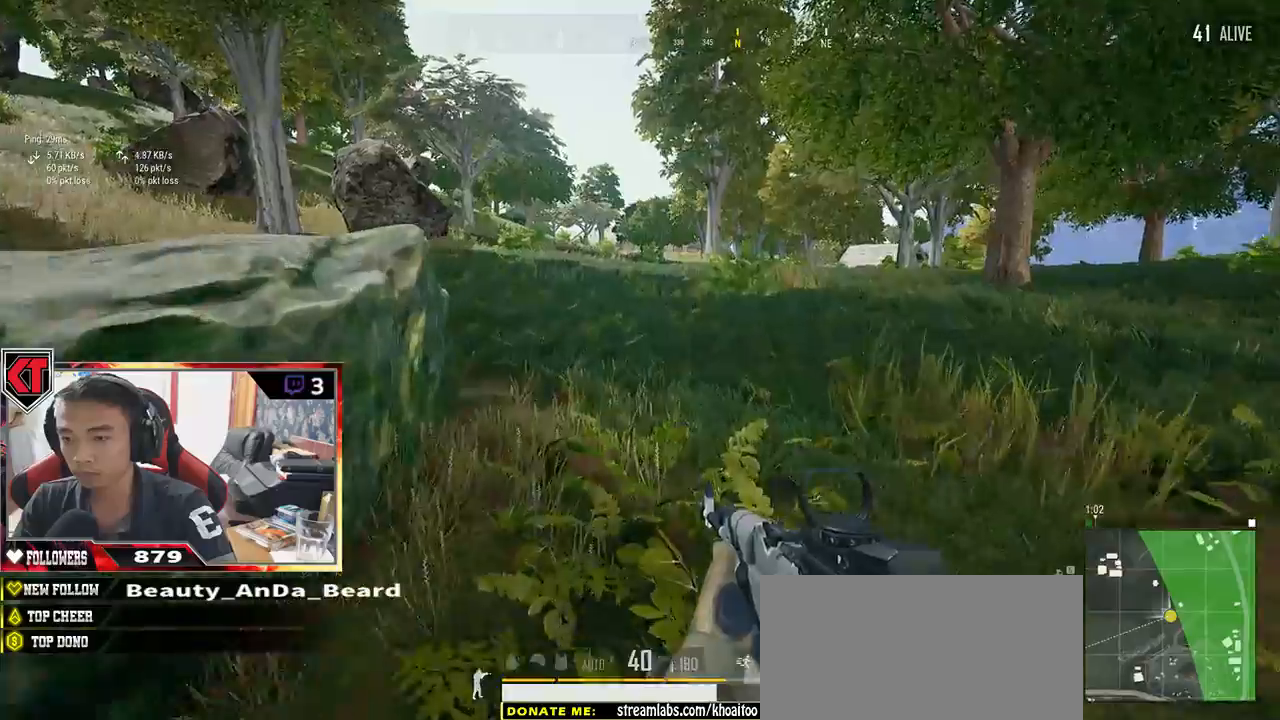
{"keys": ["shift", "w"], "mouse": [], "events": []}
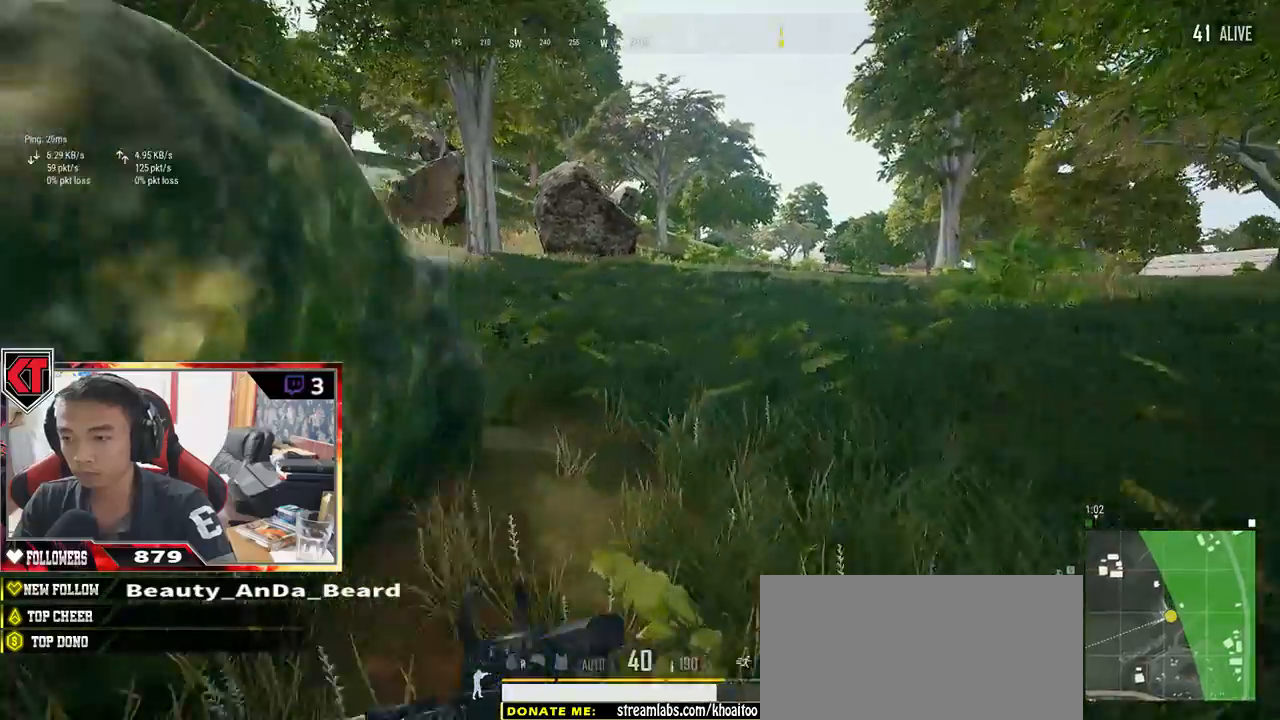
{"keys": ["shift", "w"], "mouse": [], "events": []}
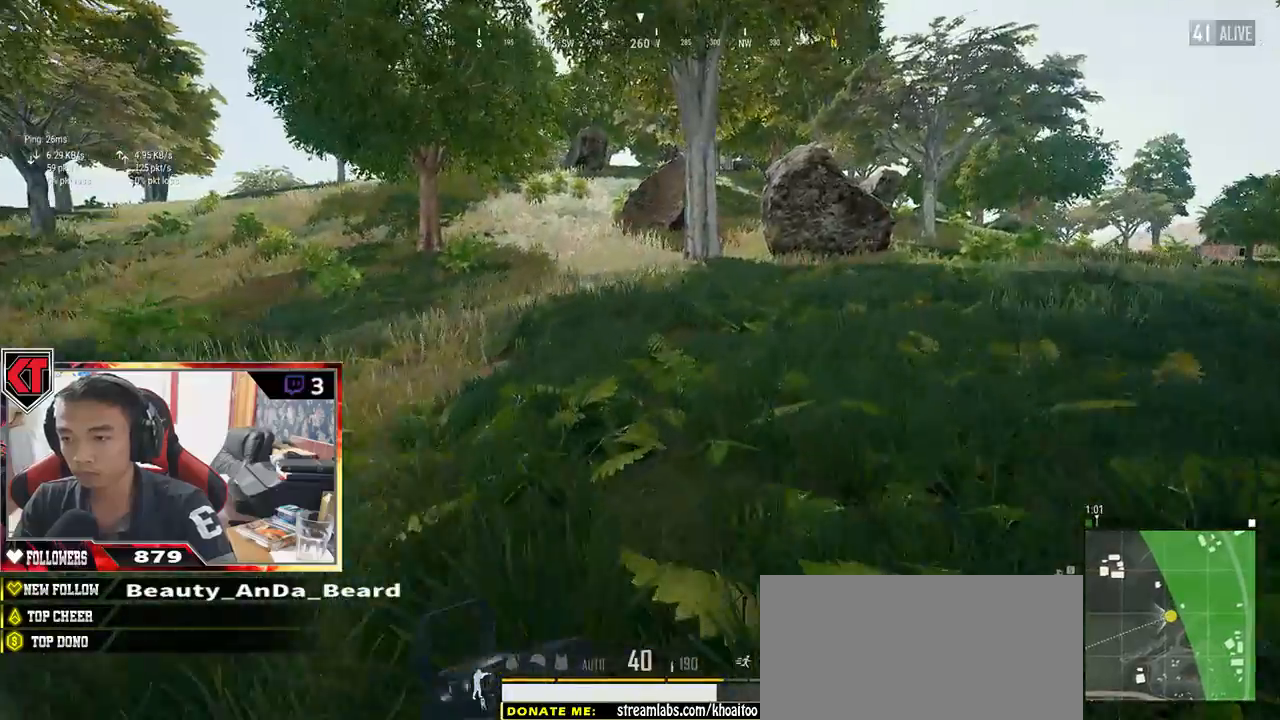
{"keys": ["shift", "w"], "mouse": [], "events": []}
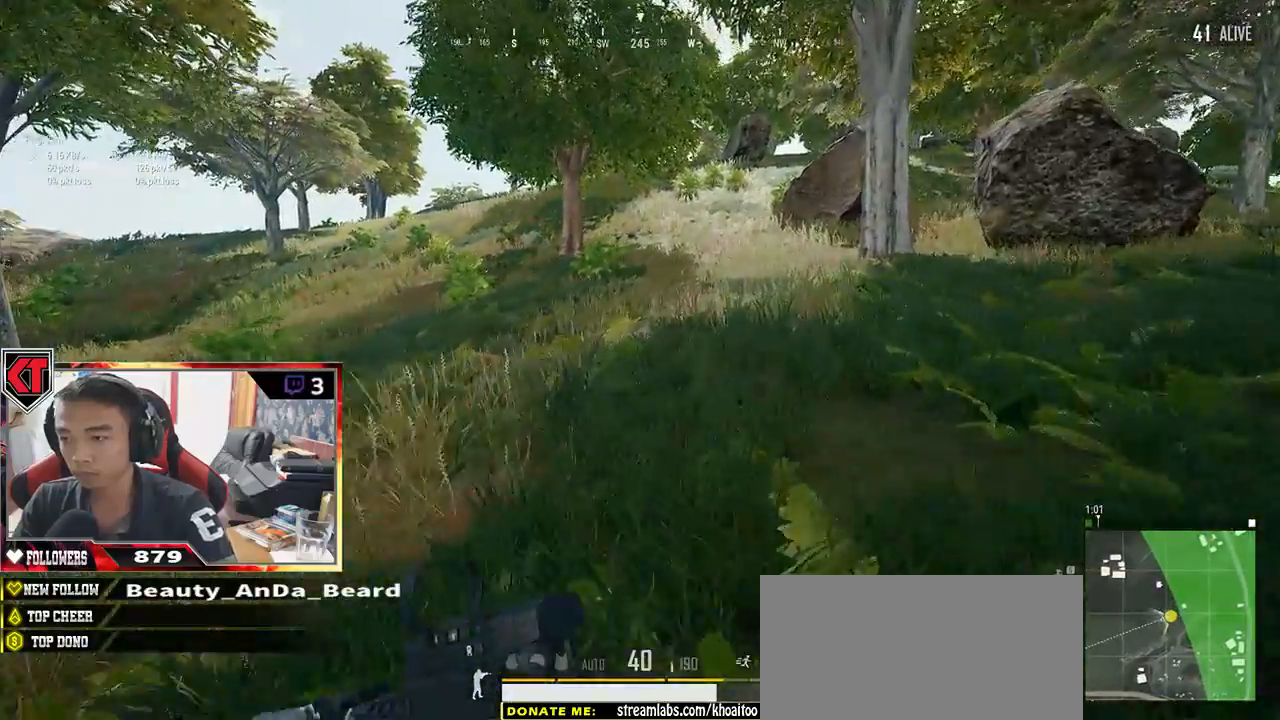
{"keys": ["shift", "w"], "mouse": [], "events": []}
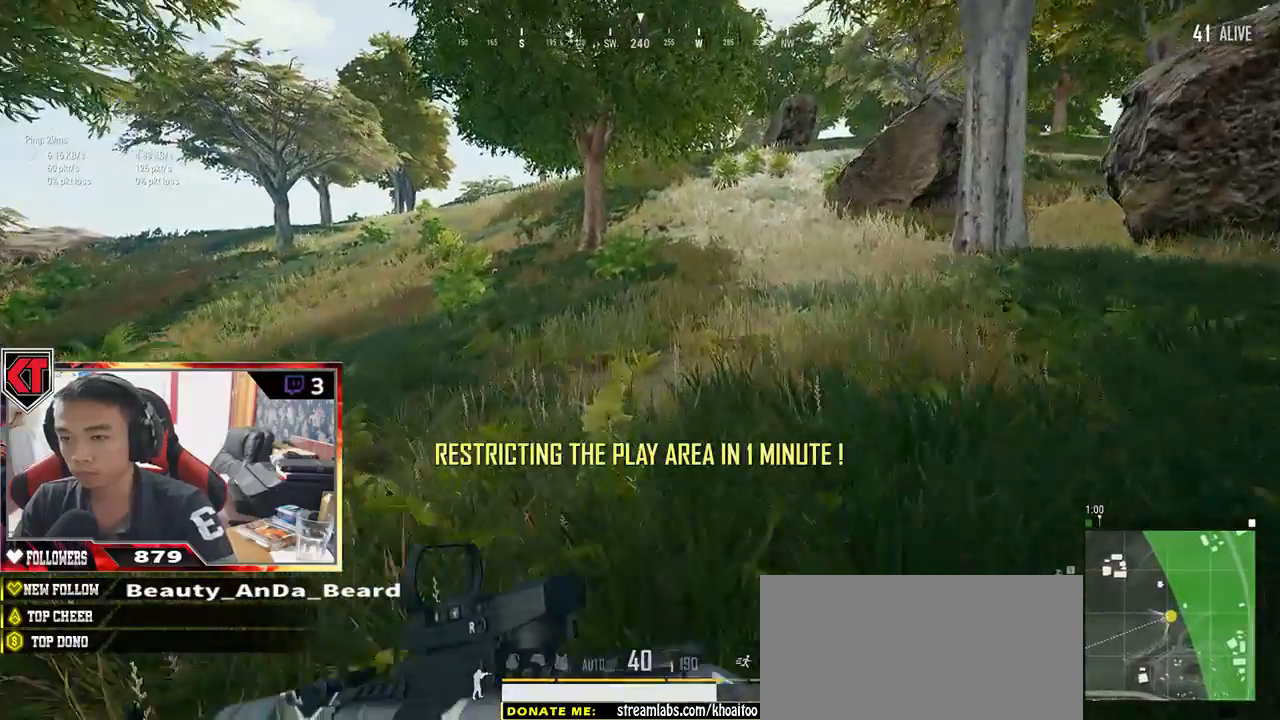
{"keys": ["shift", "w"], "mouse": [], "events": [[367, "space", "down"], [500, "space", "up"]]}
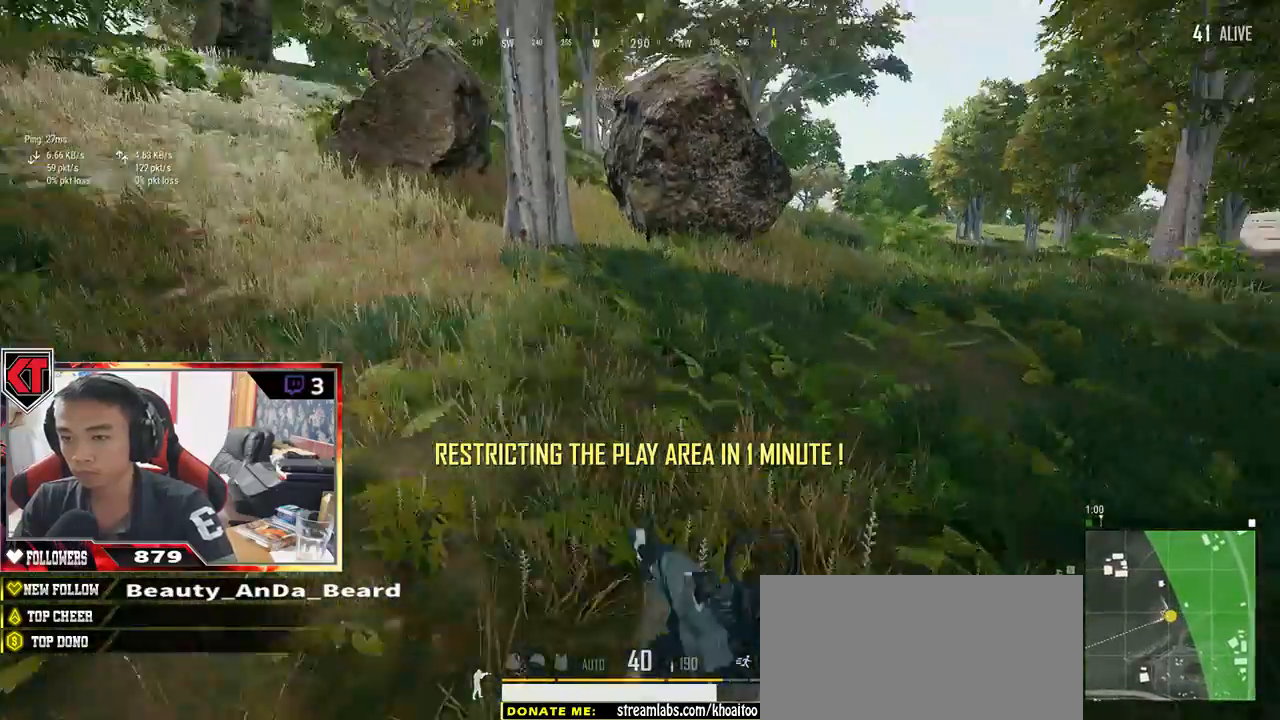
{"keys": ["shift", "w"], "mouse": [], "events": []}
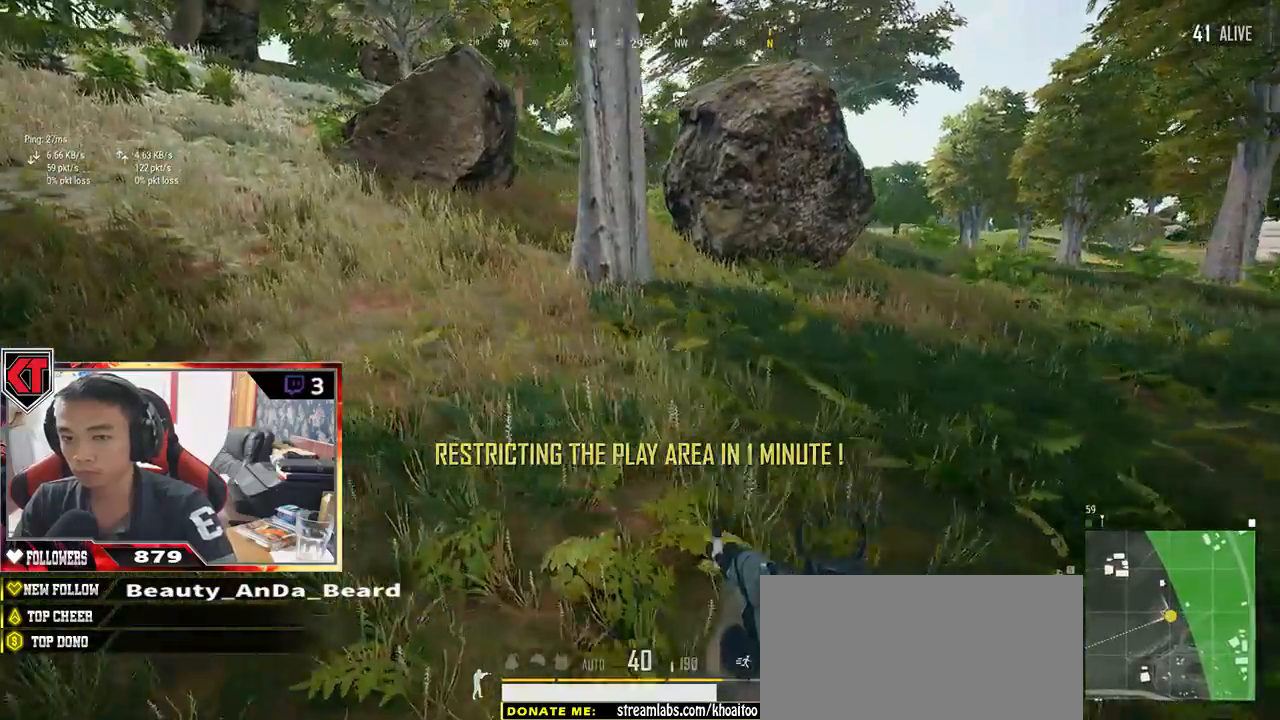
{"keys": ["shift", "w"], "mouse": [], "events": []}
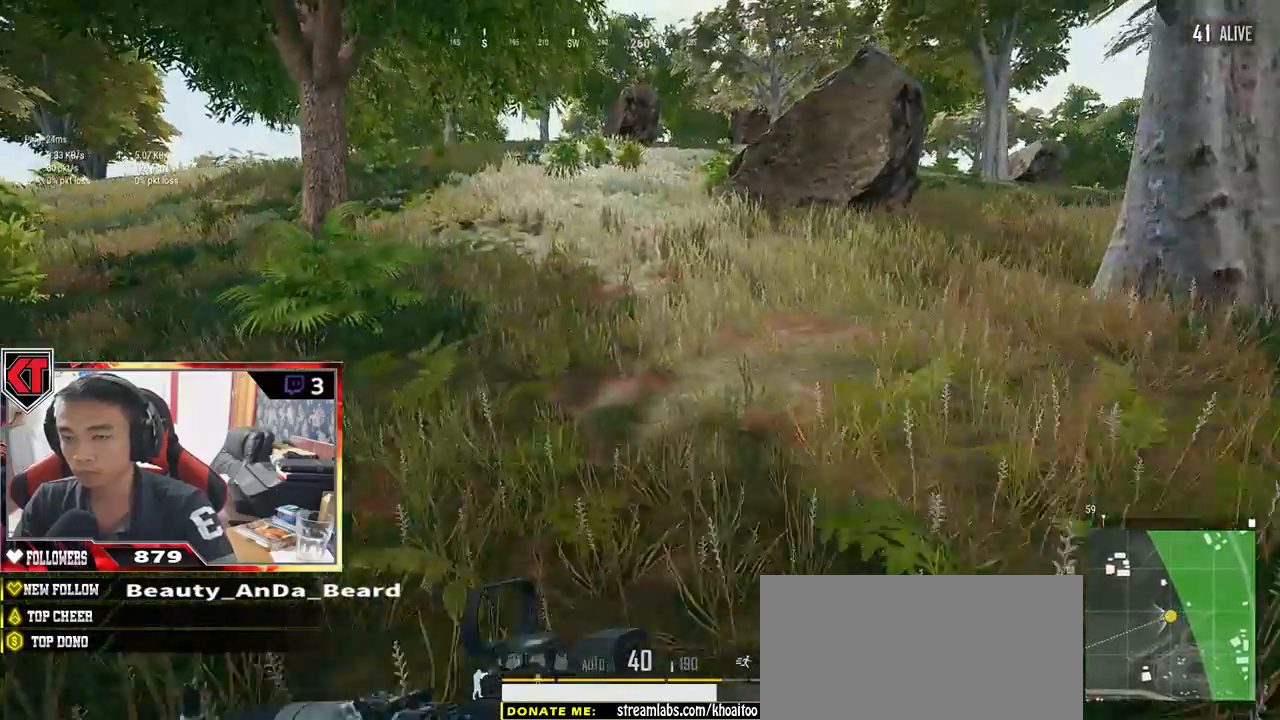
{"keys": ["shift", "w"], "mouse": [], "events": []}
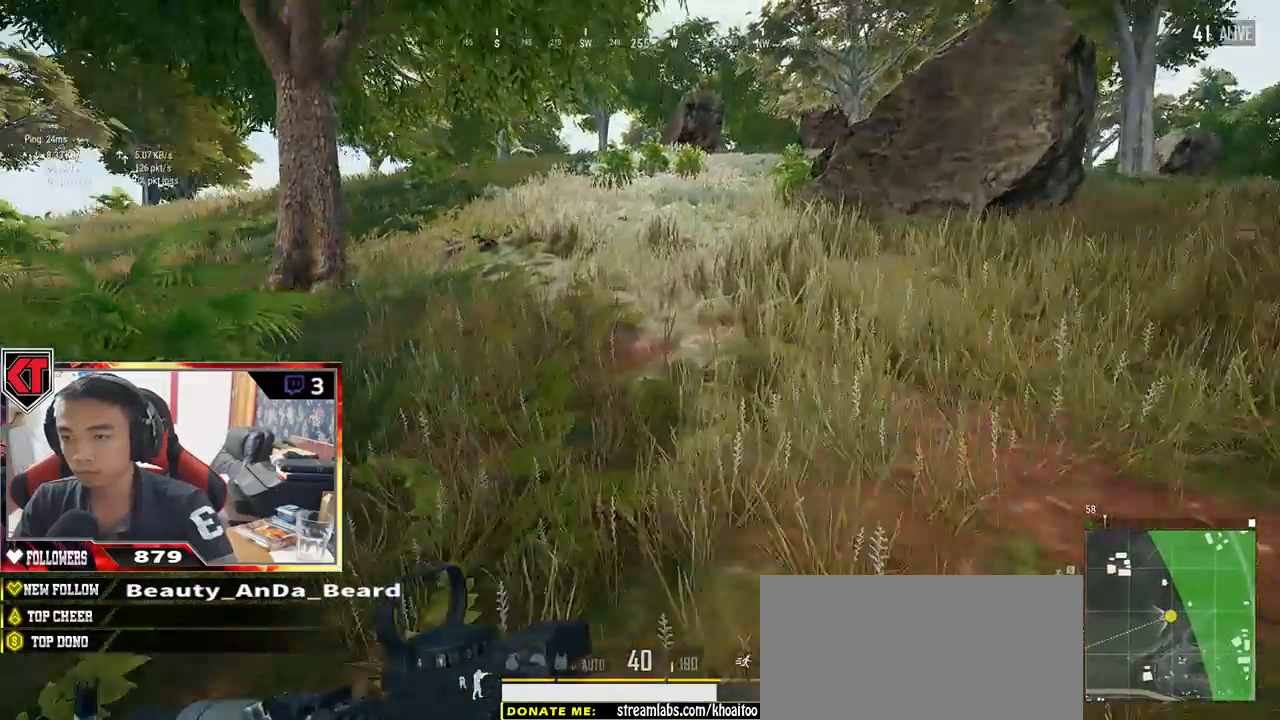
{"keys": ["shift", "w"], "mouse": [], "events": []}
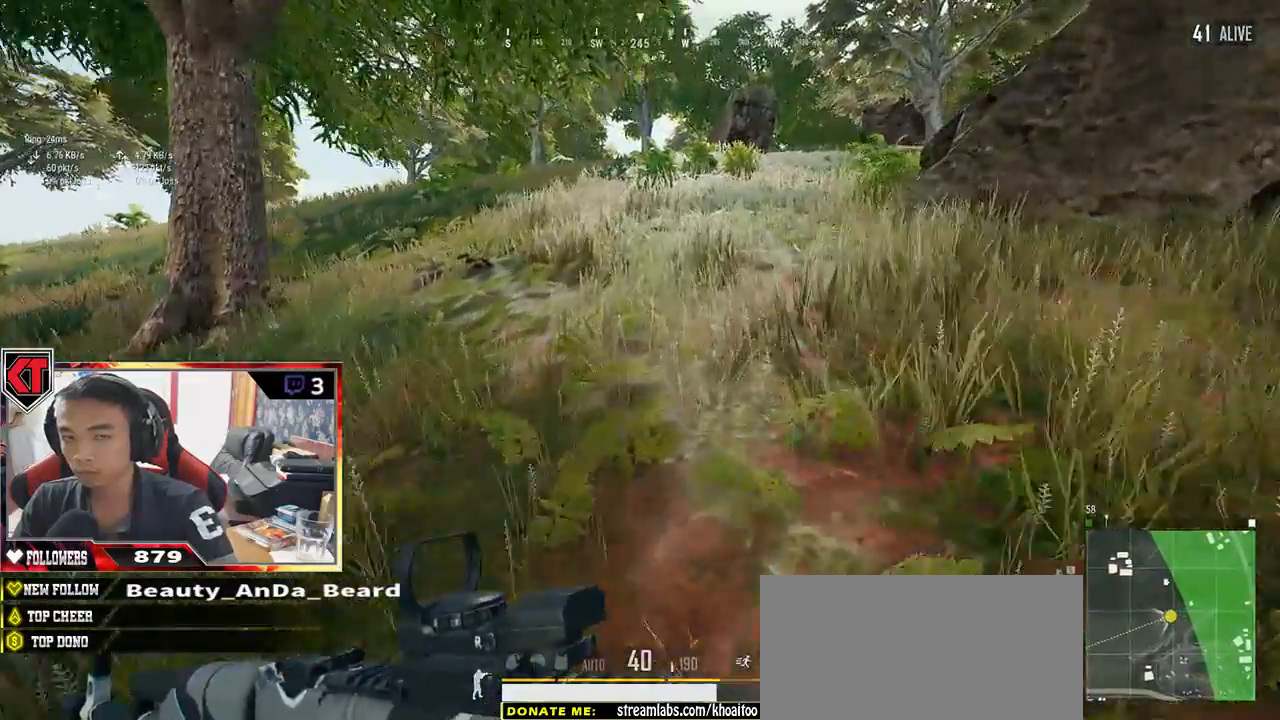
{"keys": ["shift", "w"], "mouse": [], "events": []}
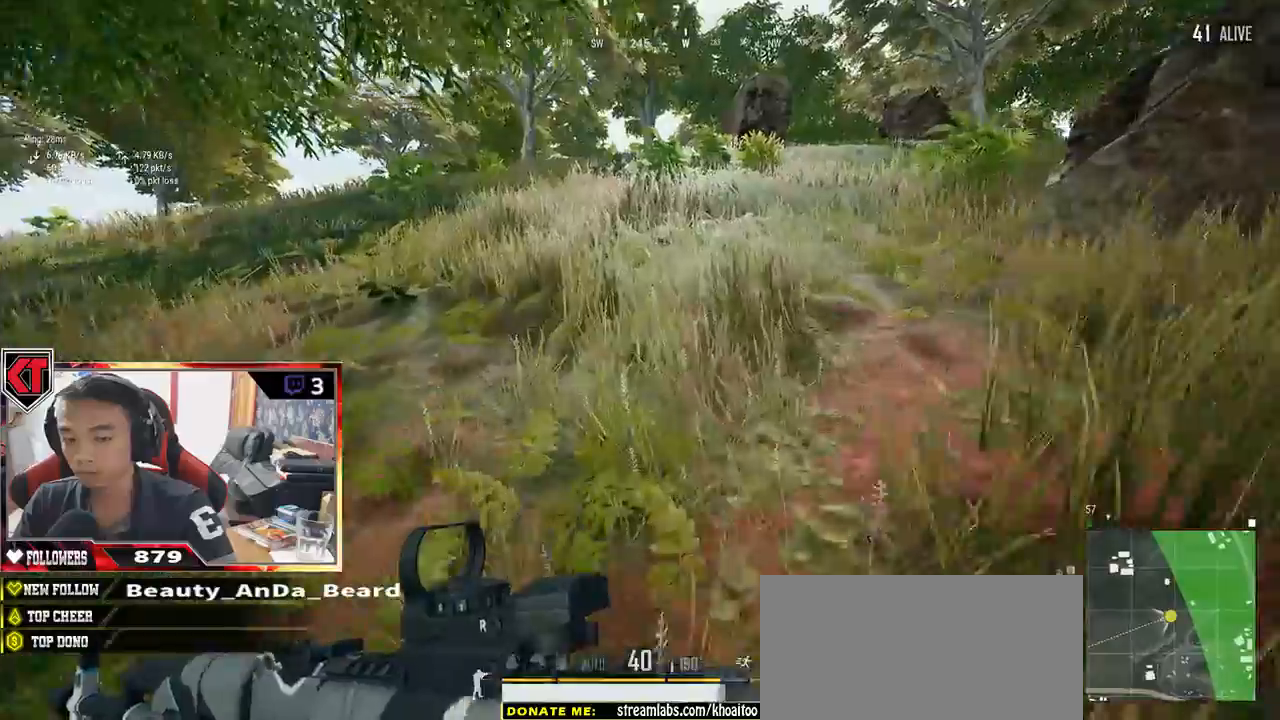
{"keys": ["shift", "w"], "mouse": [], "events": []}
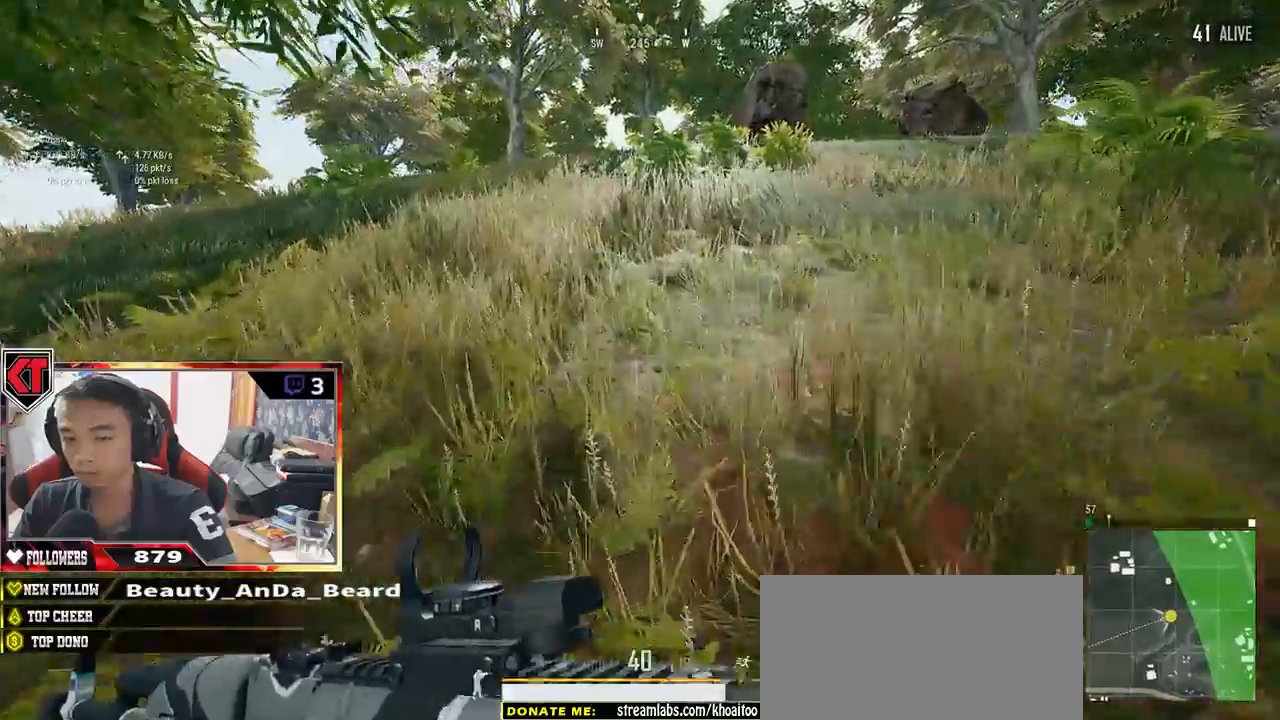
{"keys": ["shift", "w"], "mouse": [], "events": []}
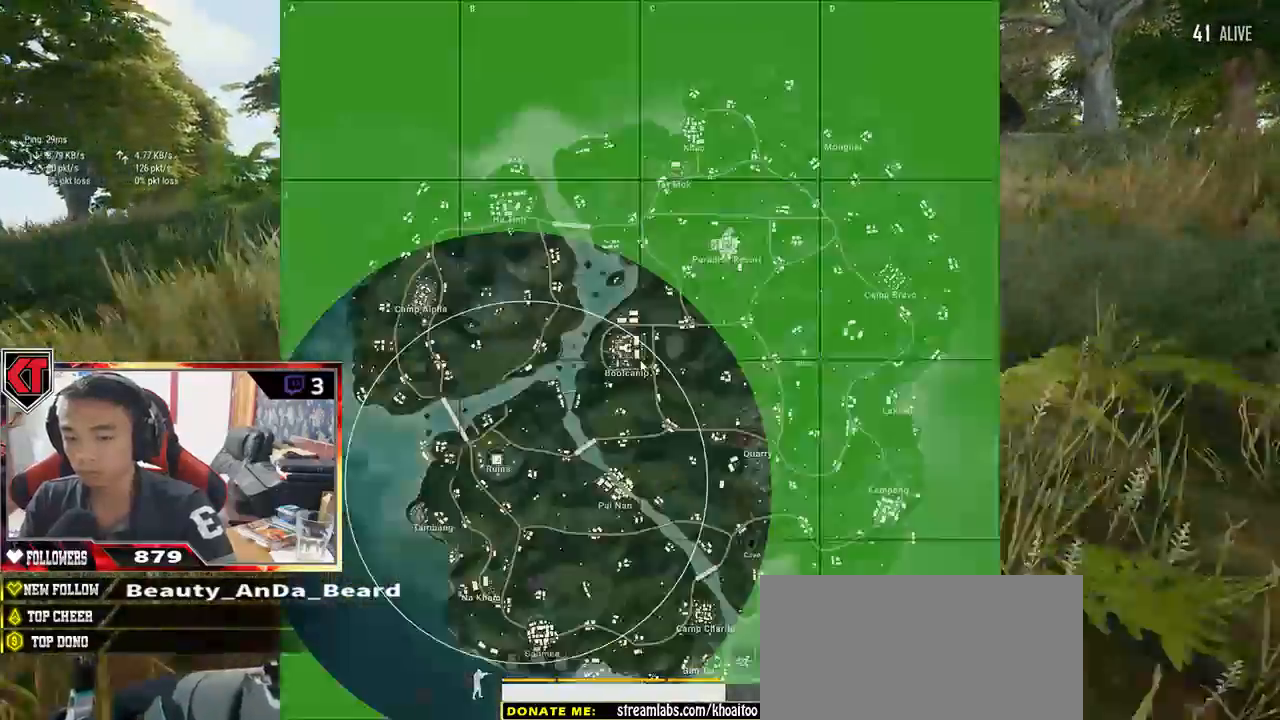
{"keys": ["ctrl", "shift", "w"], "mouse": []}